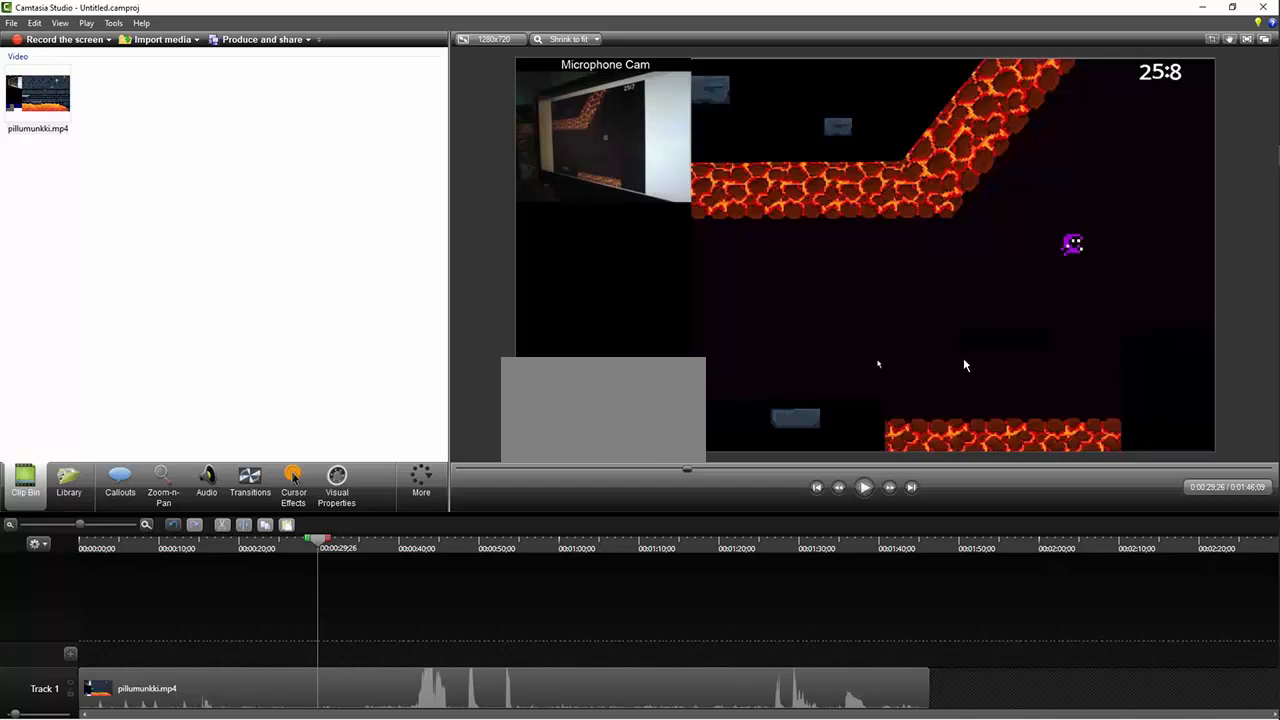
Gameplay with keyboard; each line is a JSON object with the keys held at the frame after it. "events" lists presses ("down") and releases ("up") of "down", "left", "right", "up" and "z" between this image and that frame as [ms after this image, input, new state], when the widget could be followed in between. No other keys are recorded. Mouse input is not recorded.
{"keys": ["right"], "events": []}
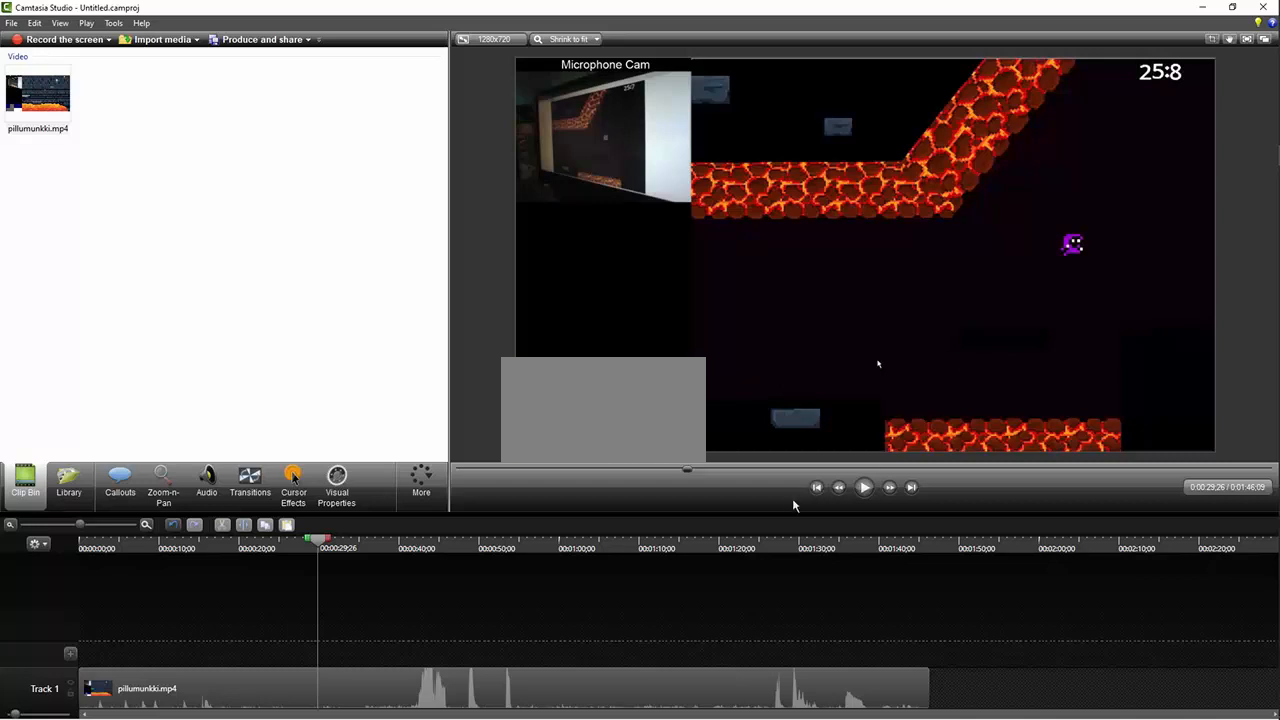
{"keys": ["right"], "events": []}
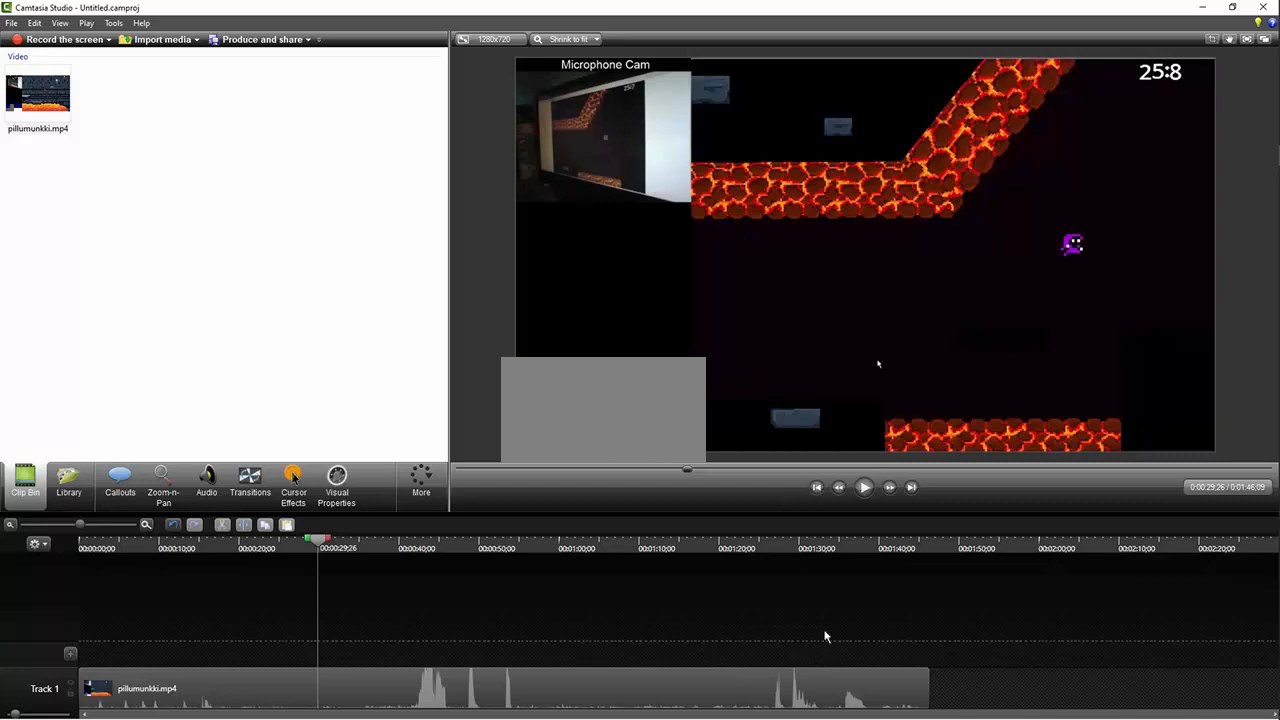
{"keys": ["right"], "events": []}
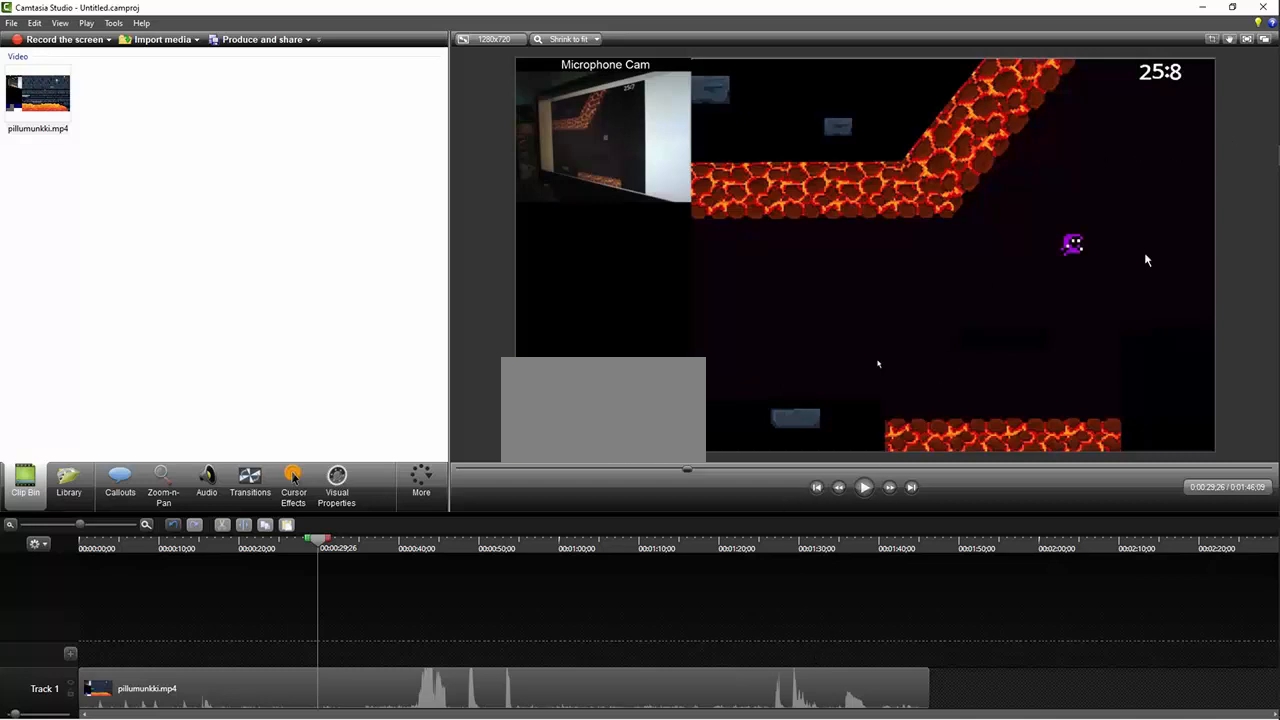
{"keys": ["right"], "events": []}
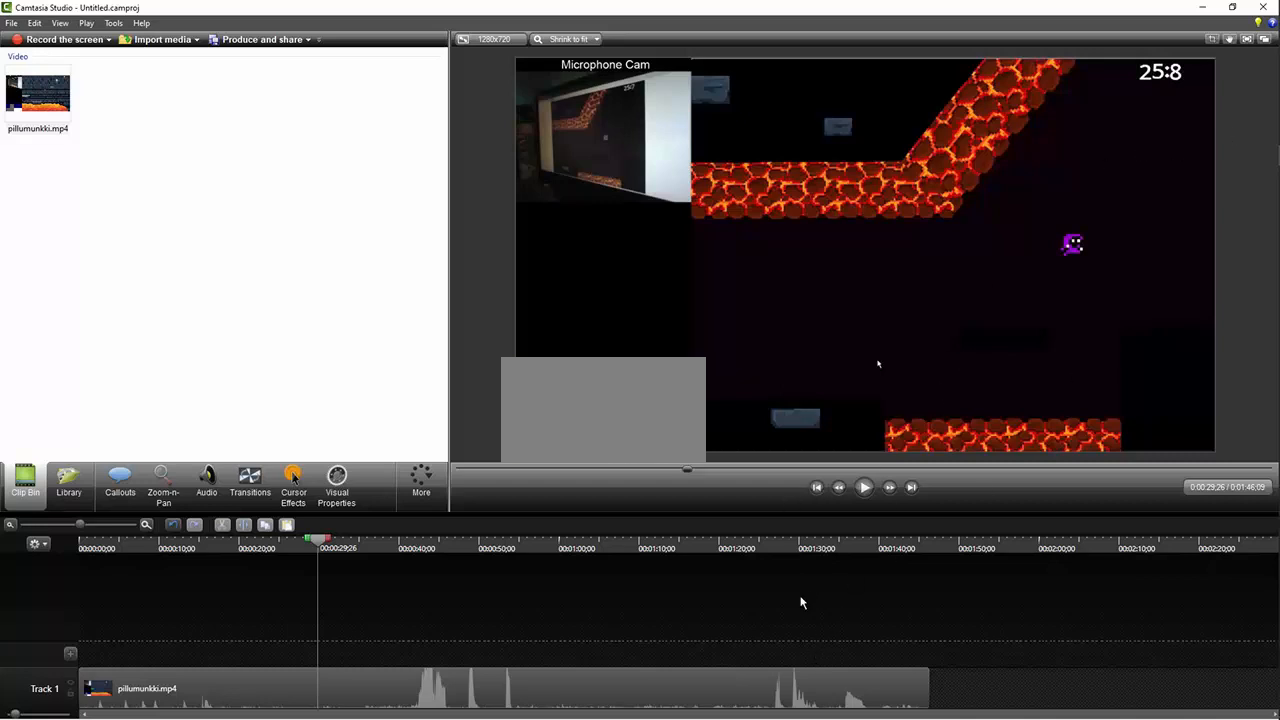
{"keys": ["right"], "events": []}
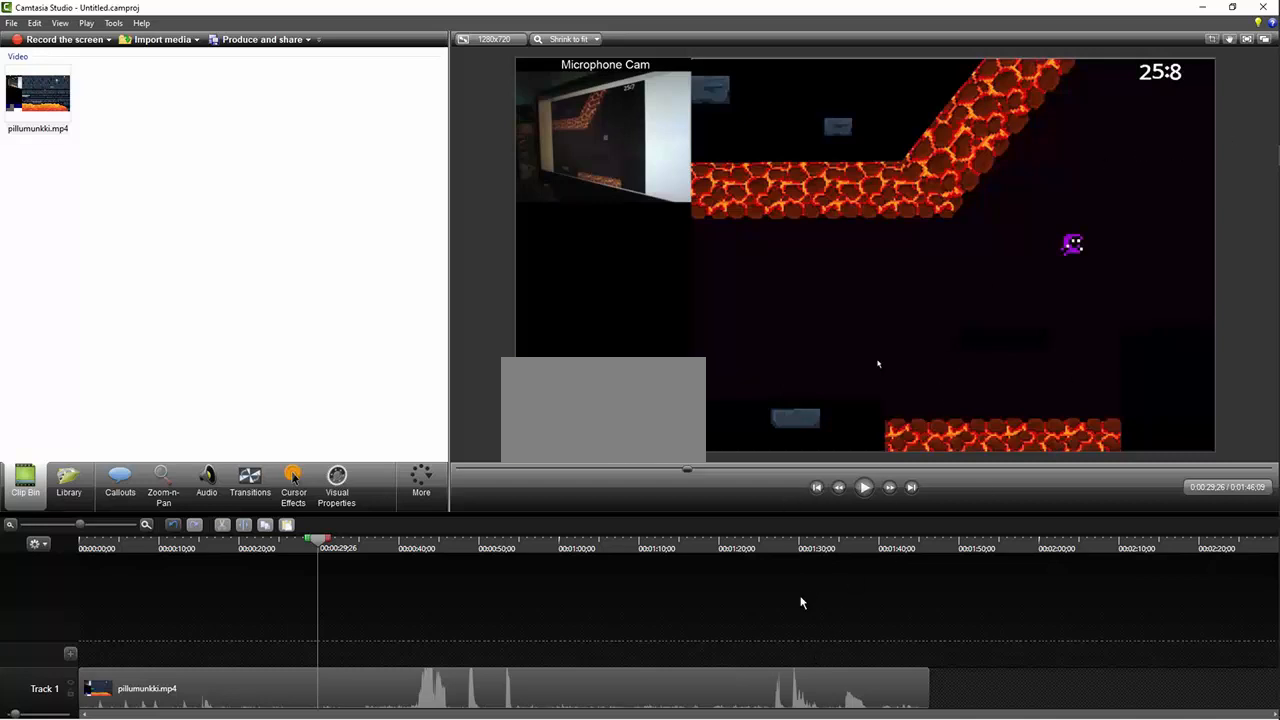
{"keys": ["right"], "events": []}
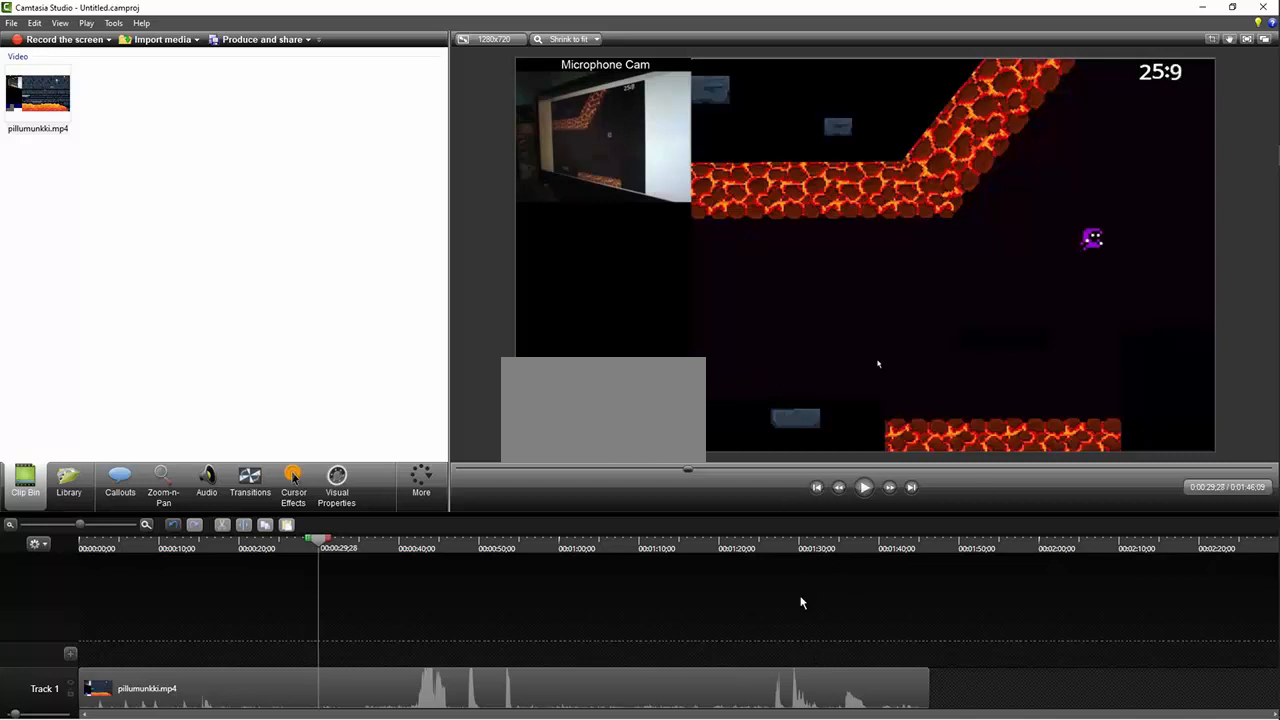
{"keys": ["right"], "events": []}
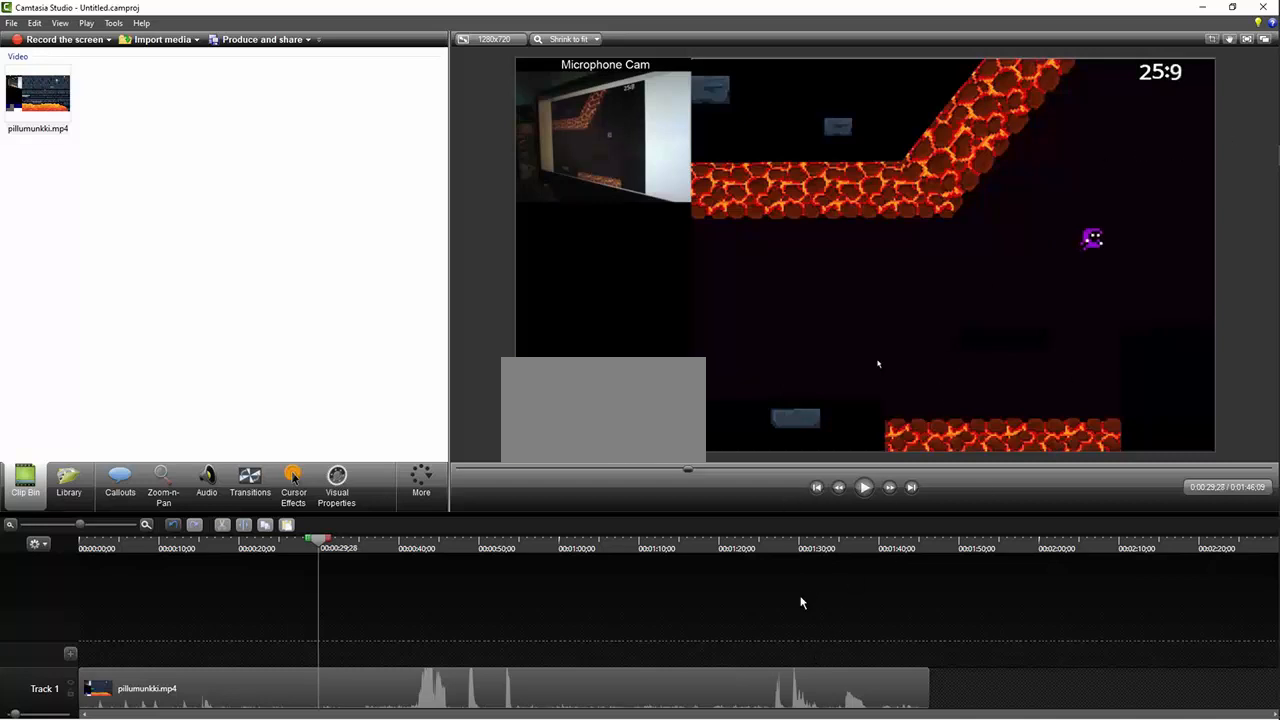
{"keys": ["right"], "events": []}
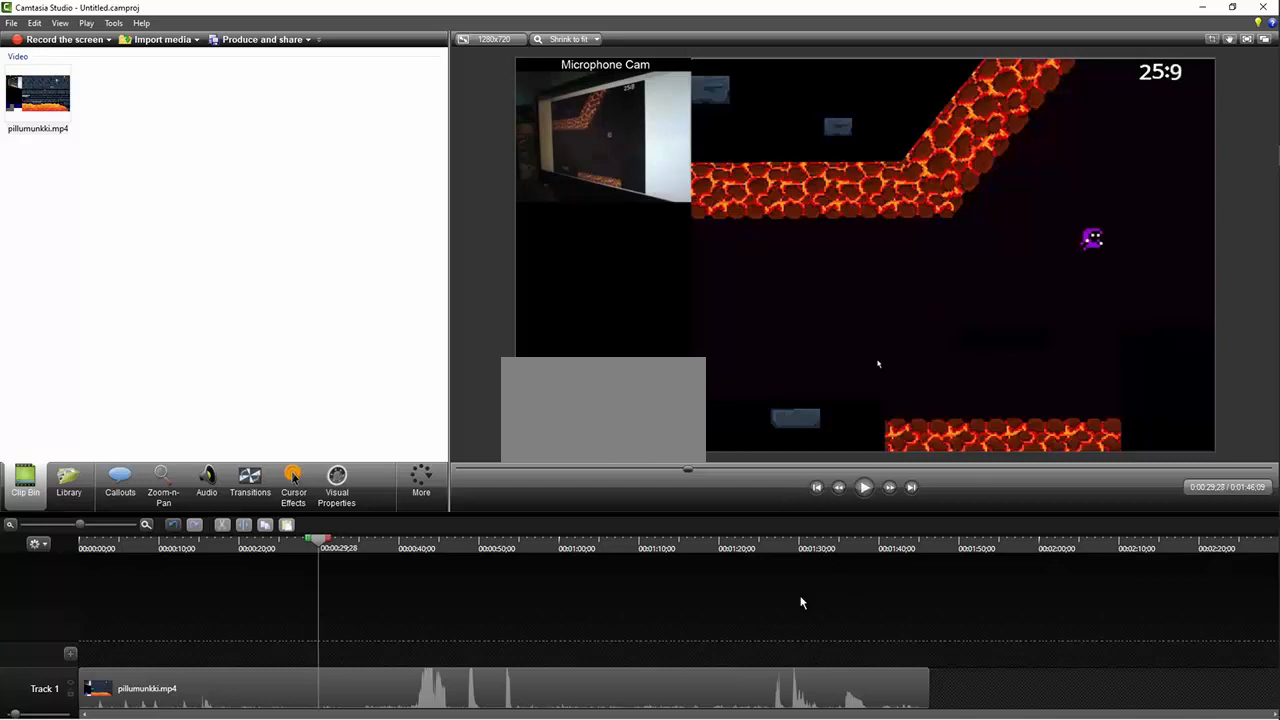
{"keys": ["right"], "events": []}
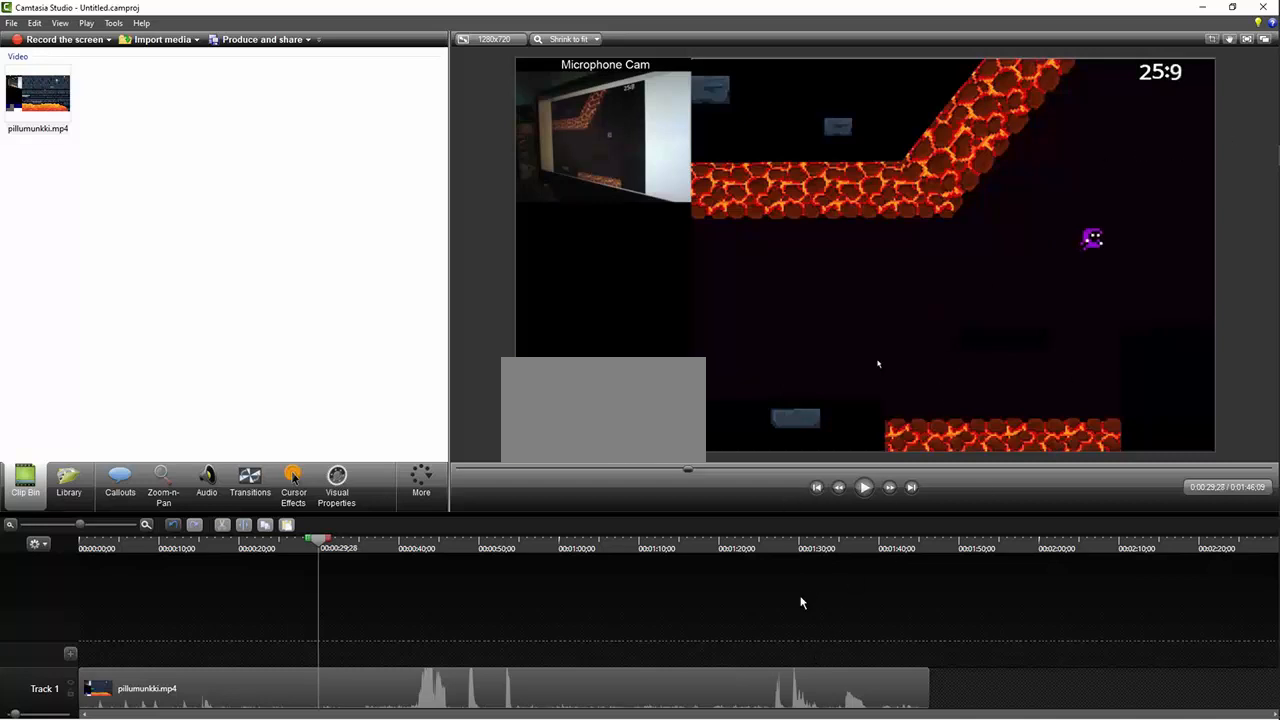
{"keys": ["right"], "events": []}
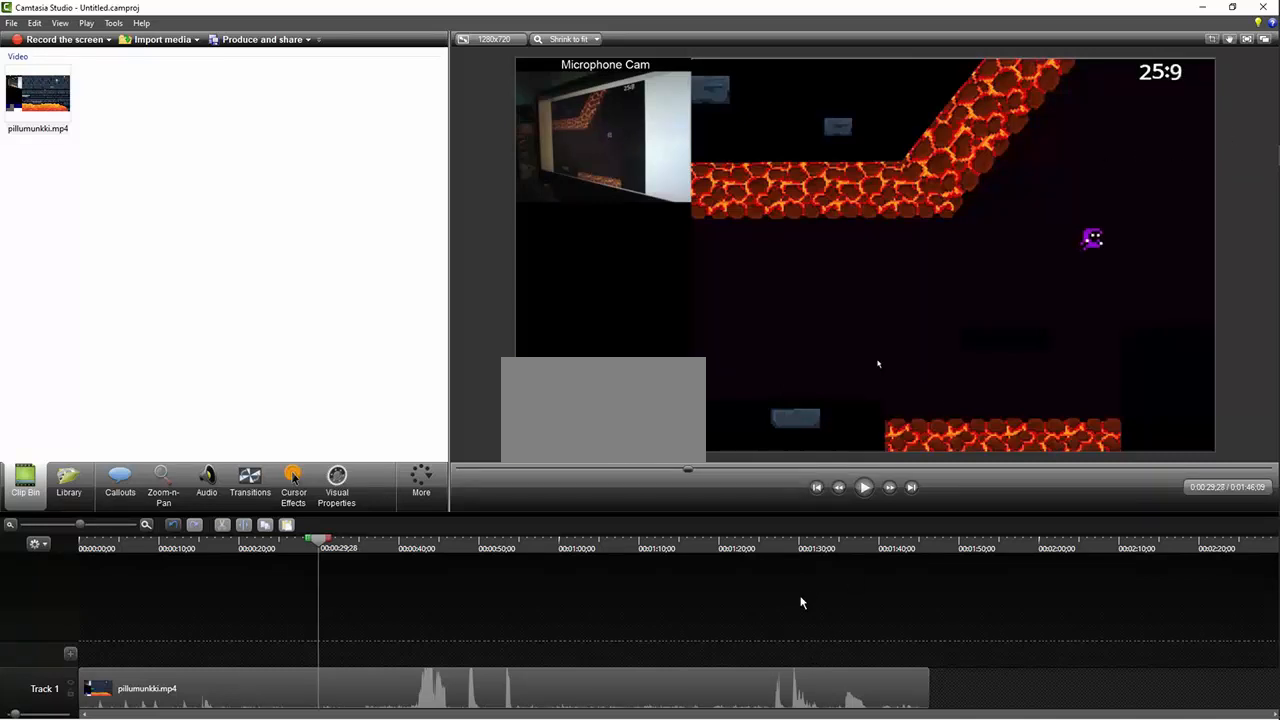
{"keys": ["right"], "events": []}
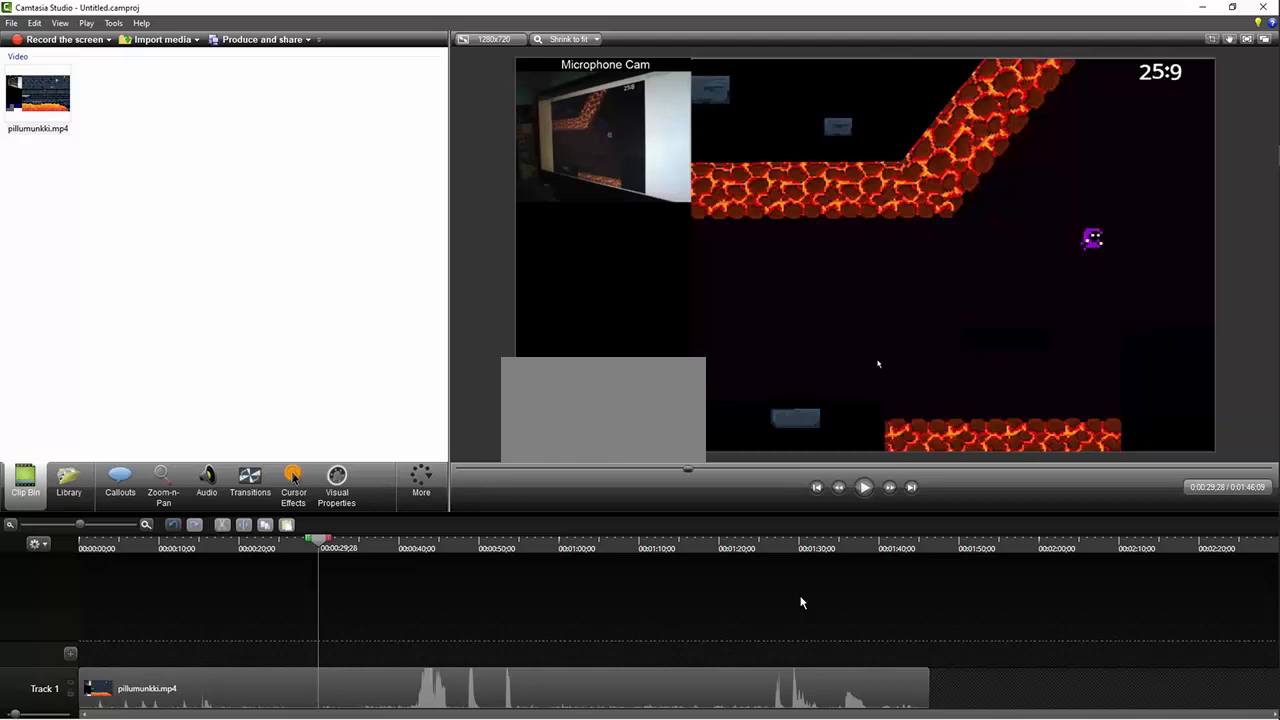
{"keys": ["right"], "events": []}
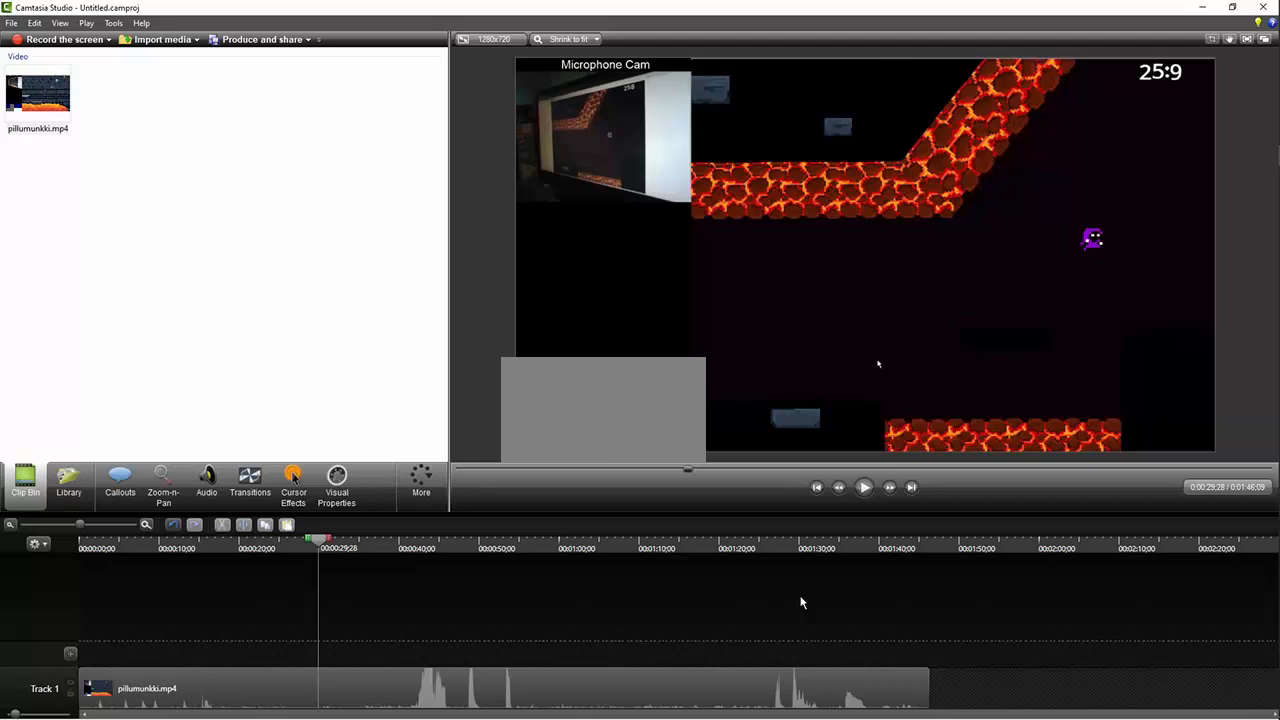
{"keys": ["right"], "events": []}
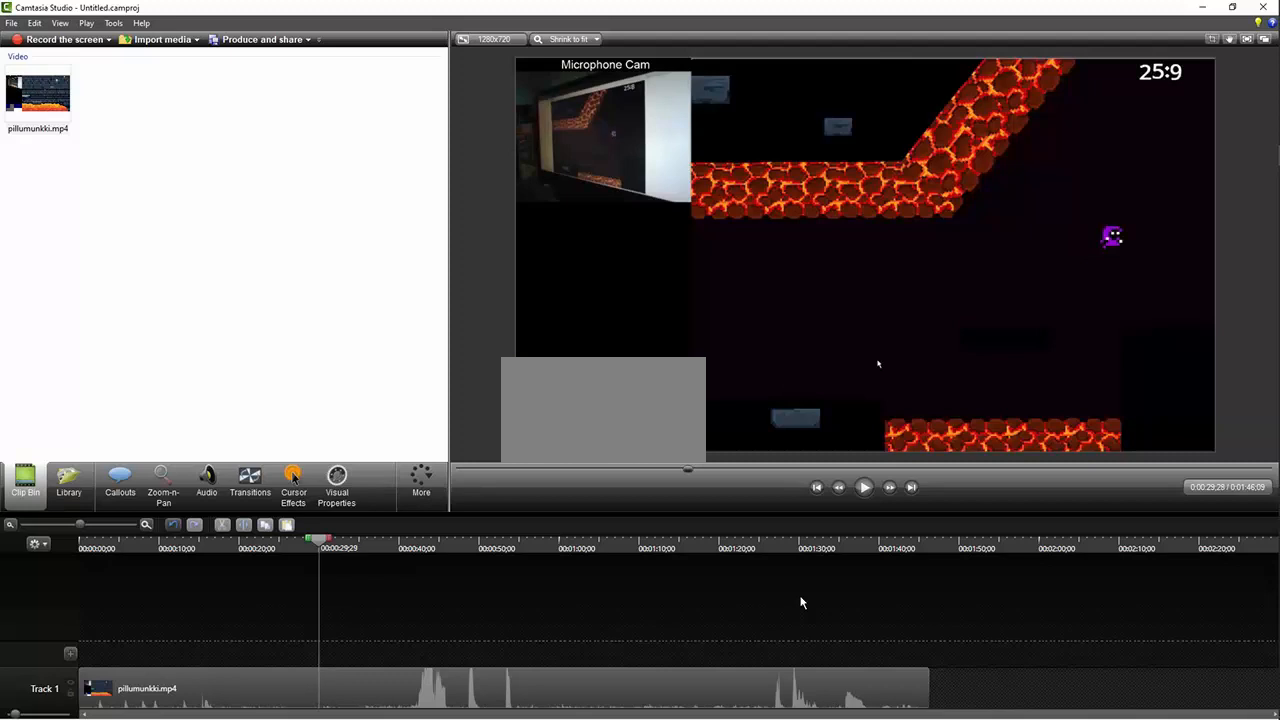
{"keys": ["right"], "events": []}
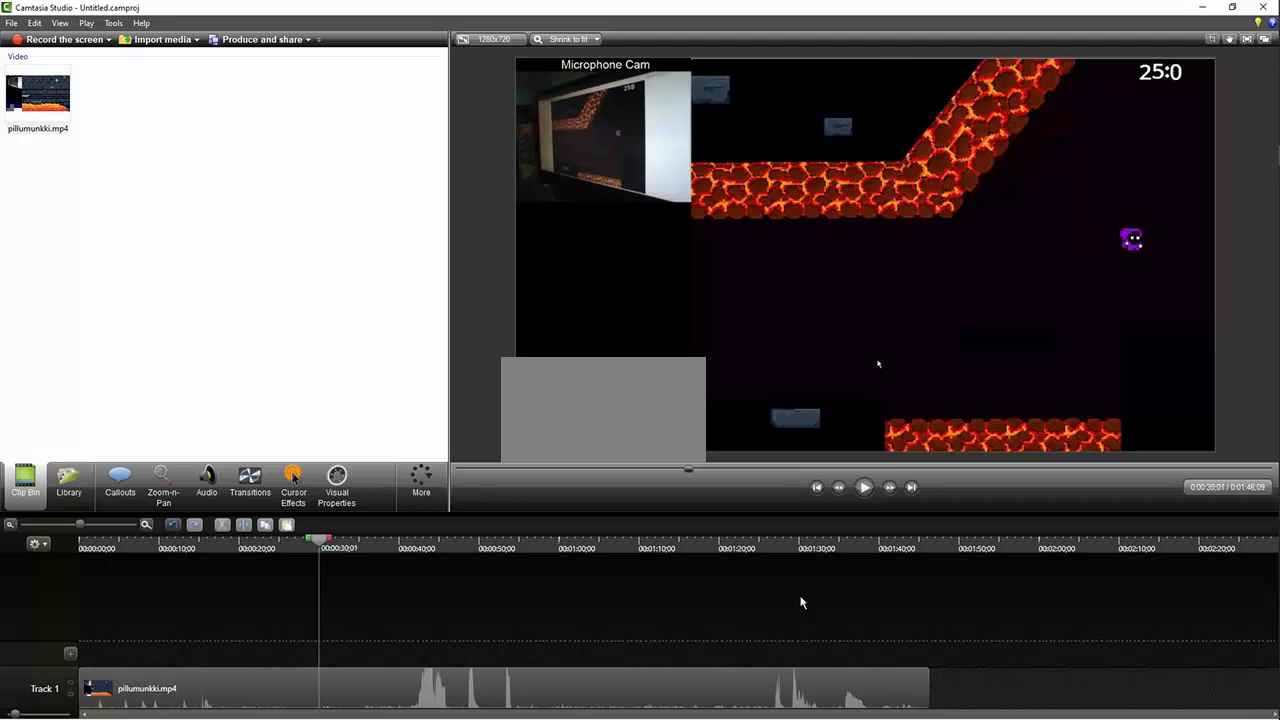
{"keys": ["right"], "events": []}
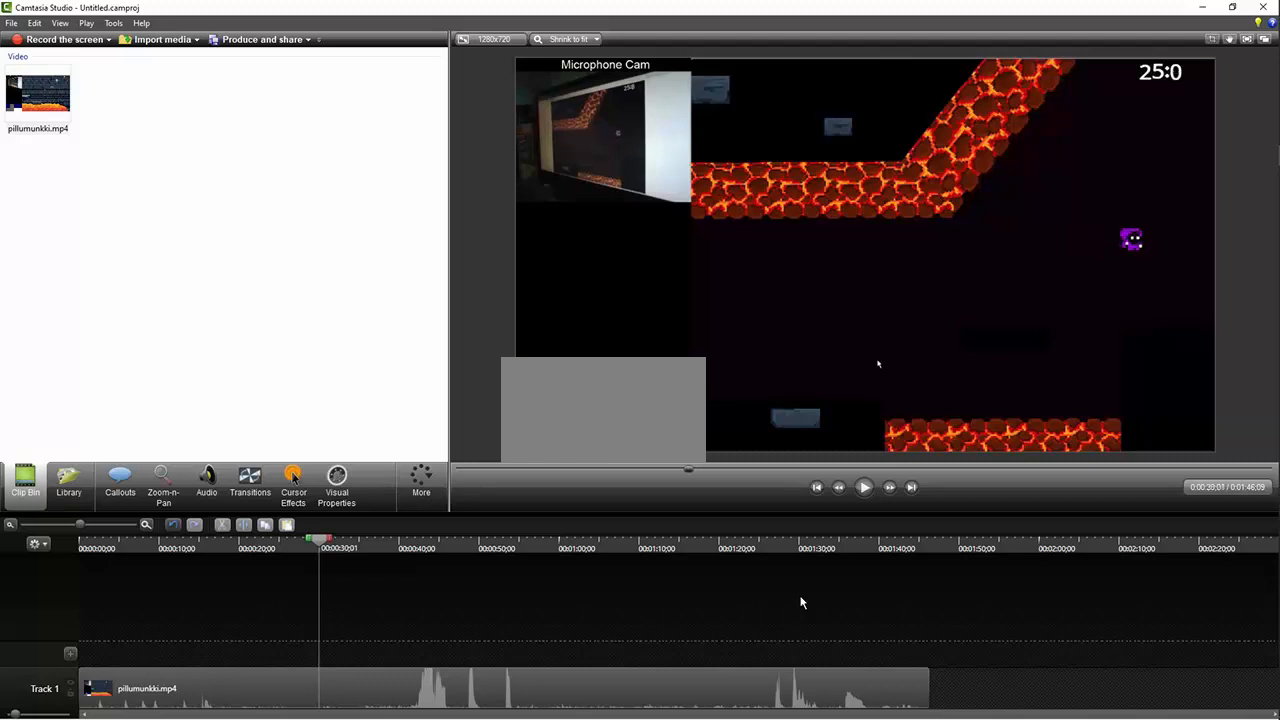
{"keys": ["right"], "events": []}
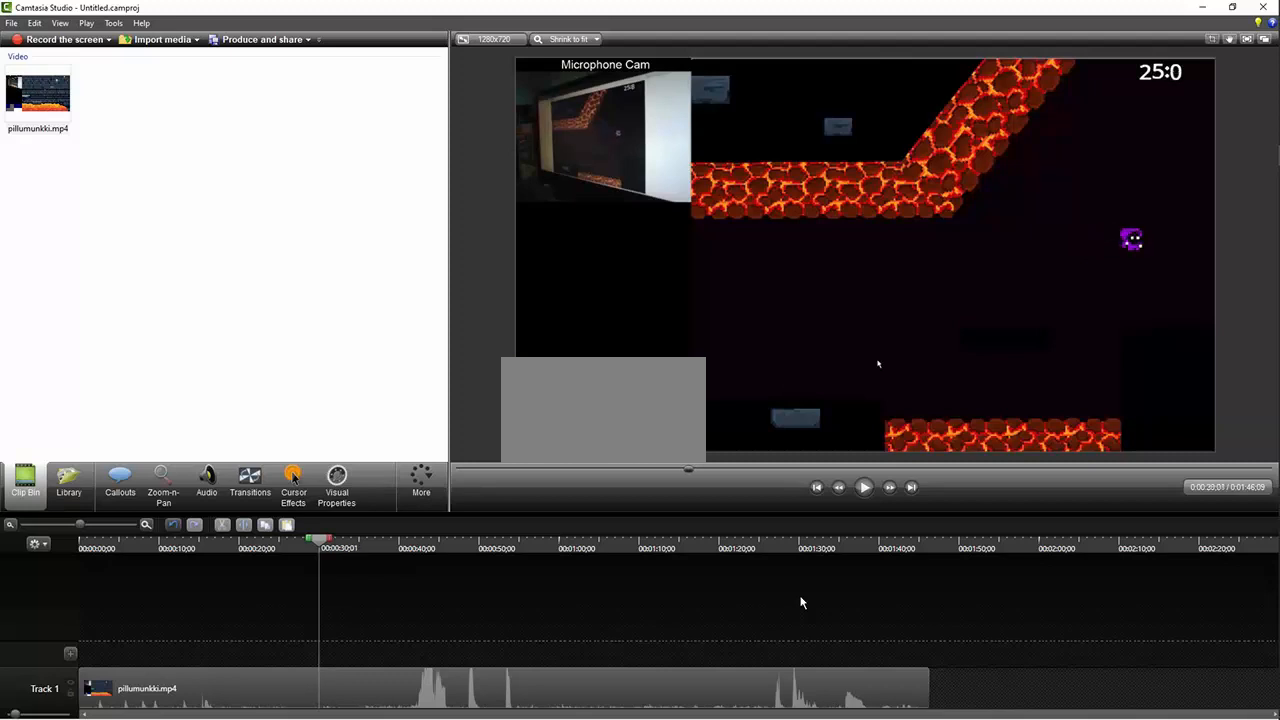
{"keys": ["right"], "events": []}
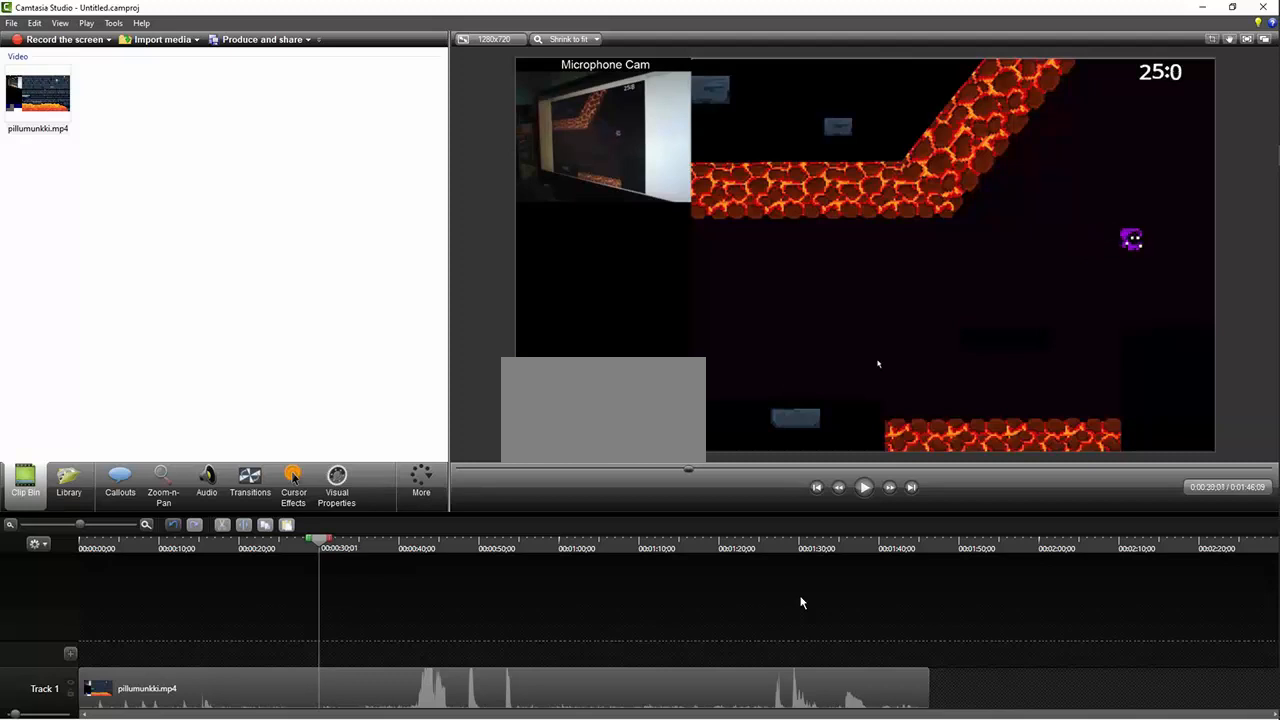
{"keys": ["right"], "events": []}
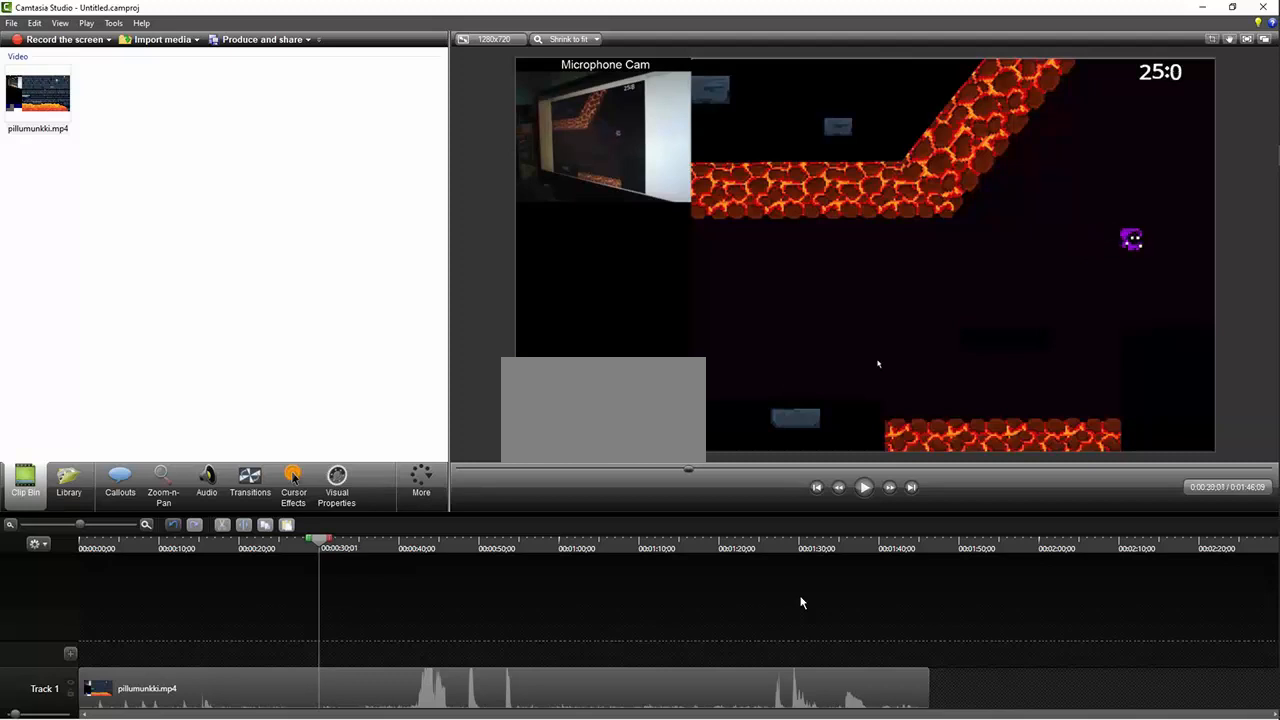
{"keys": ["right"], "events": []}
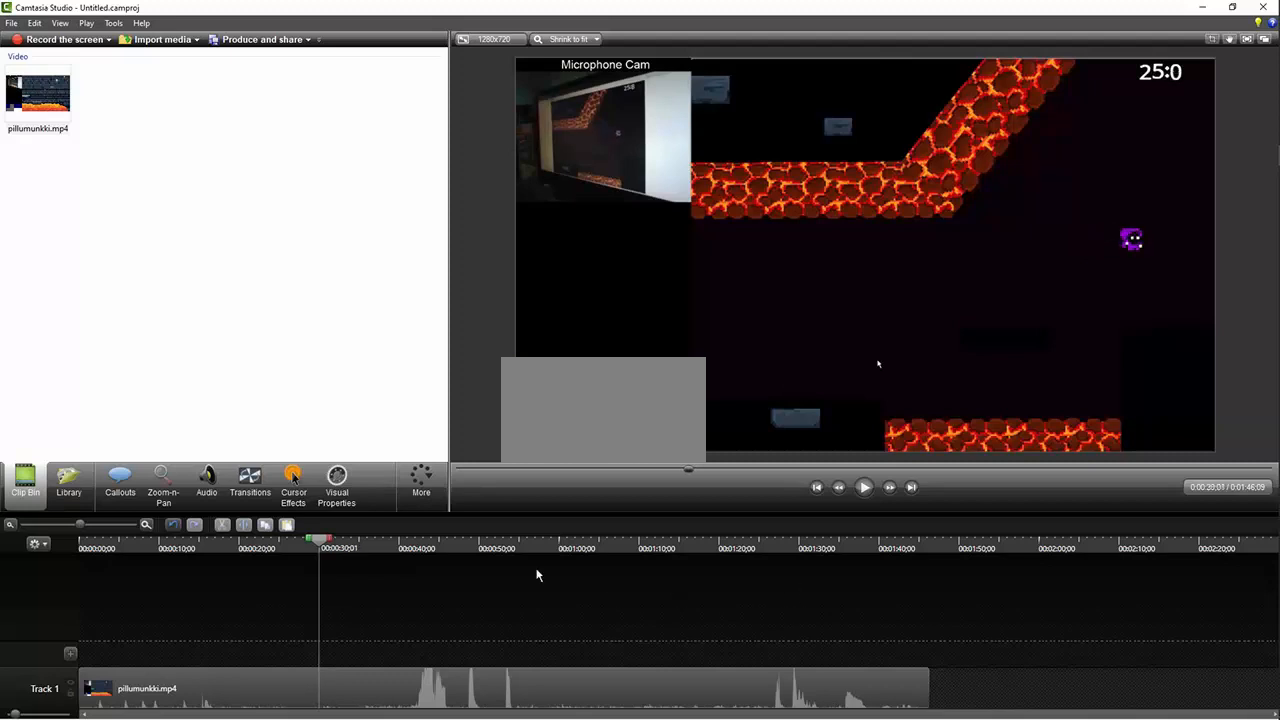
{"keys": ["right"], "events": []}
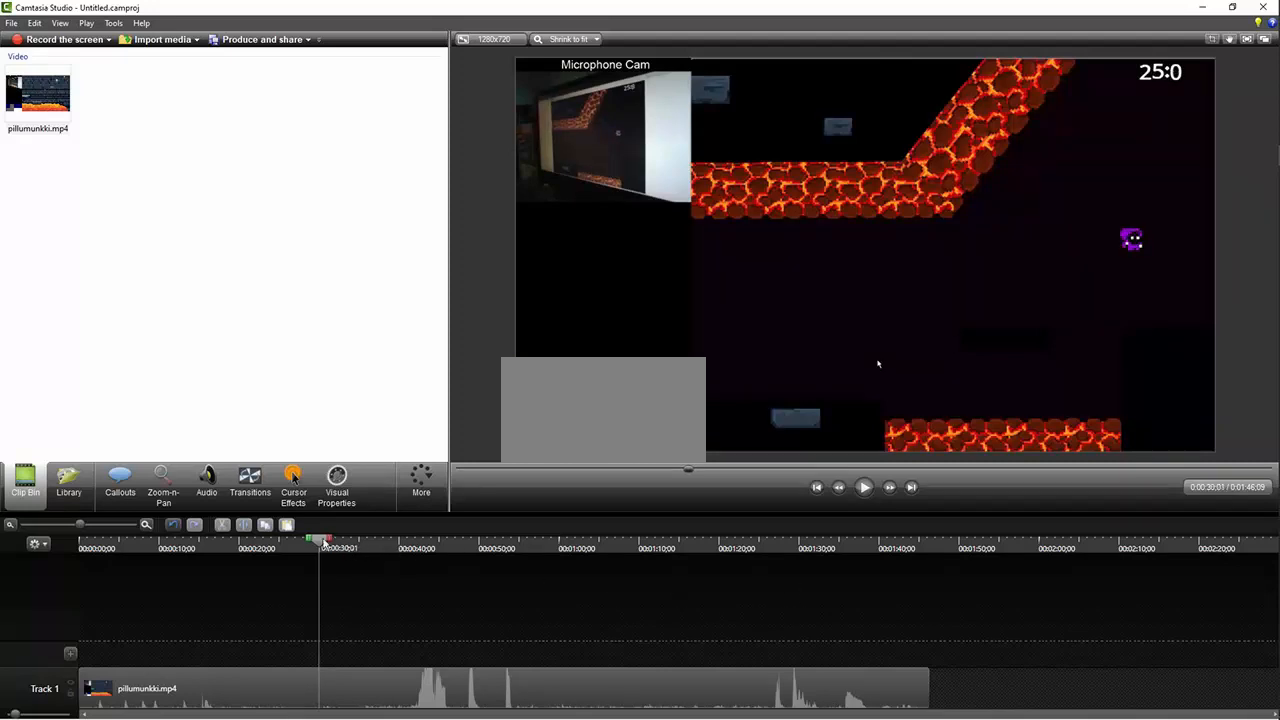
{"keys": ["right", "z"], "events": [[467, "z", "down"]]}
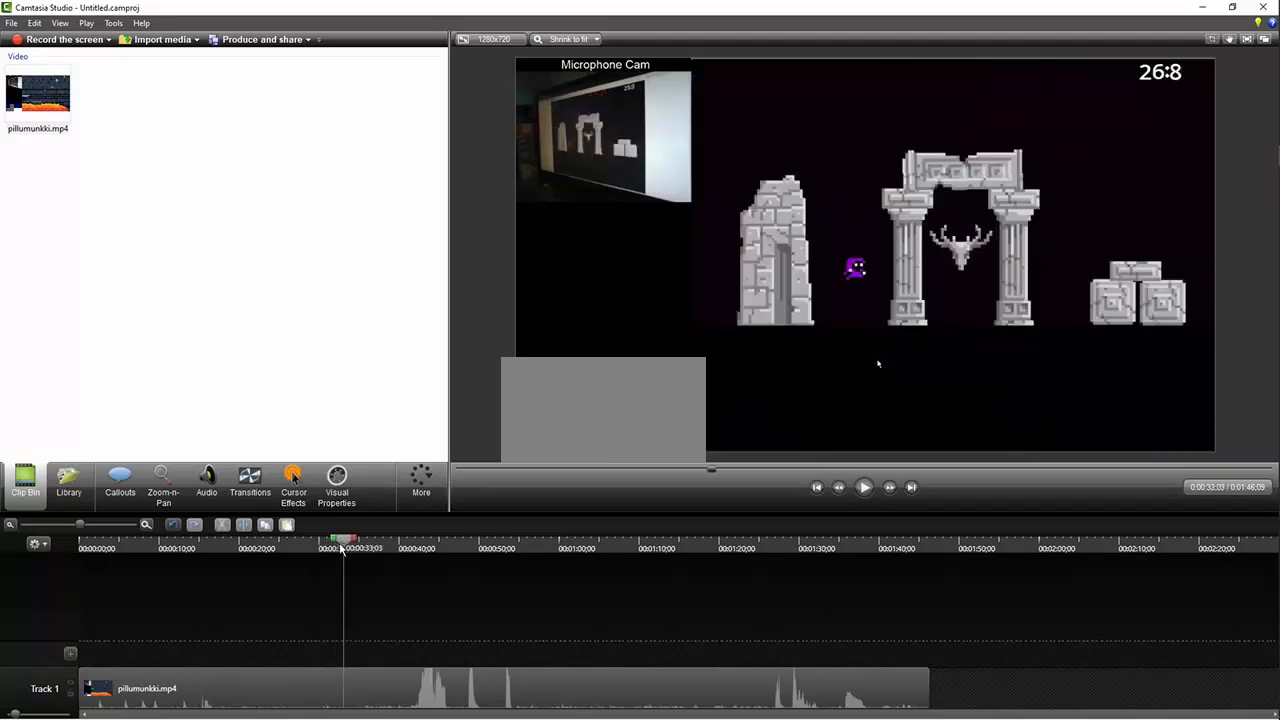
{"keys": ["right", "z"], "events": [[100, "right", "up"], [467, "right", "down"]]}
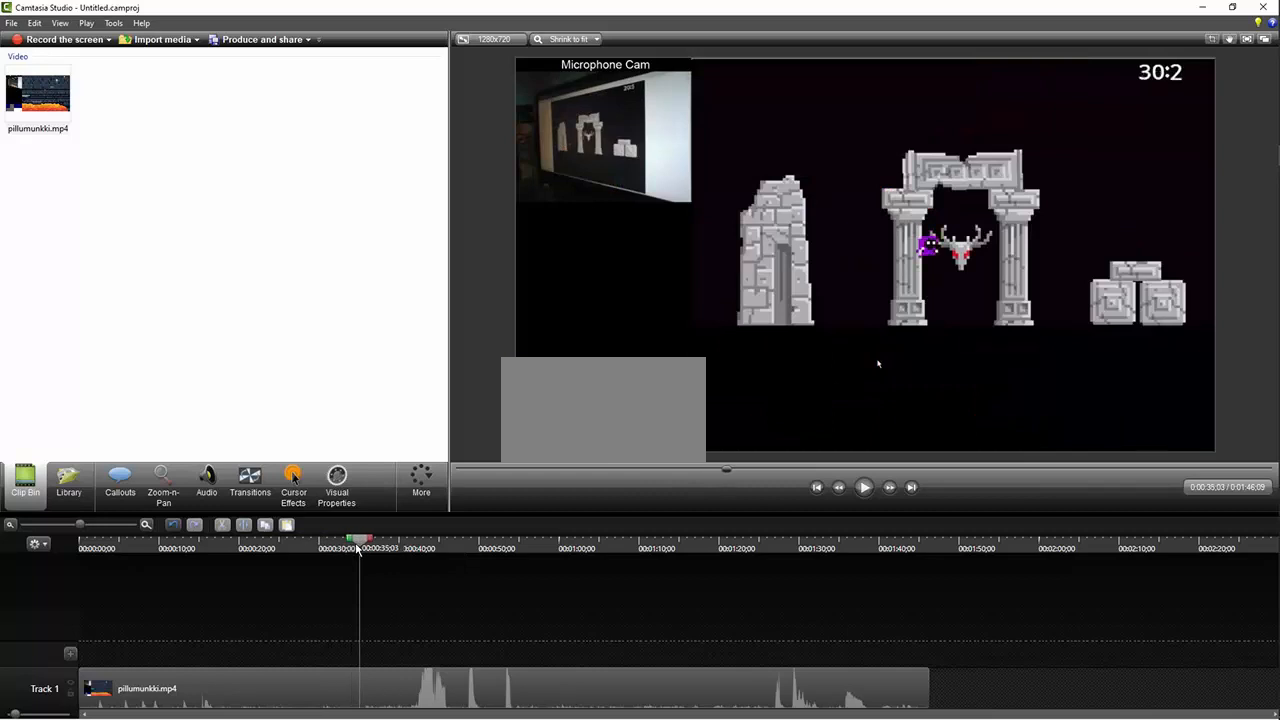
{"keys": ["right", "z"], "events": [[134, "right", "up"], [200, "left", "down"], [200, "z", "up"], [300, "z", "down"], [400, "left", "up"], [400, "right", "down"], [400, "z", "up"], [434, "z", "down"]]}
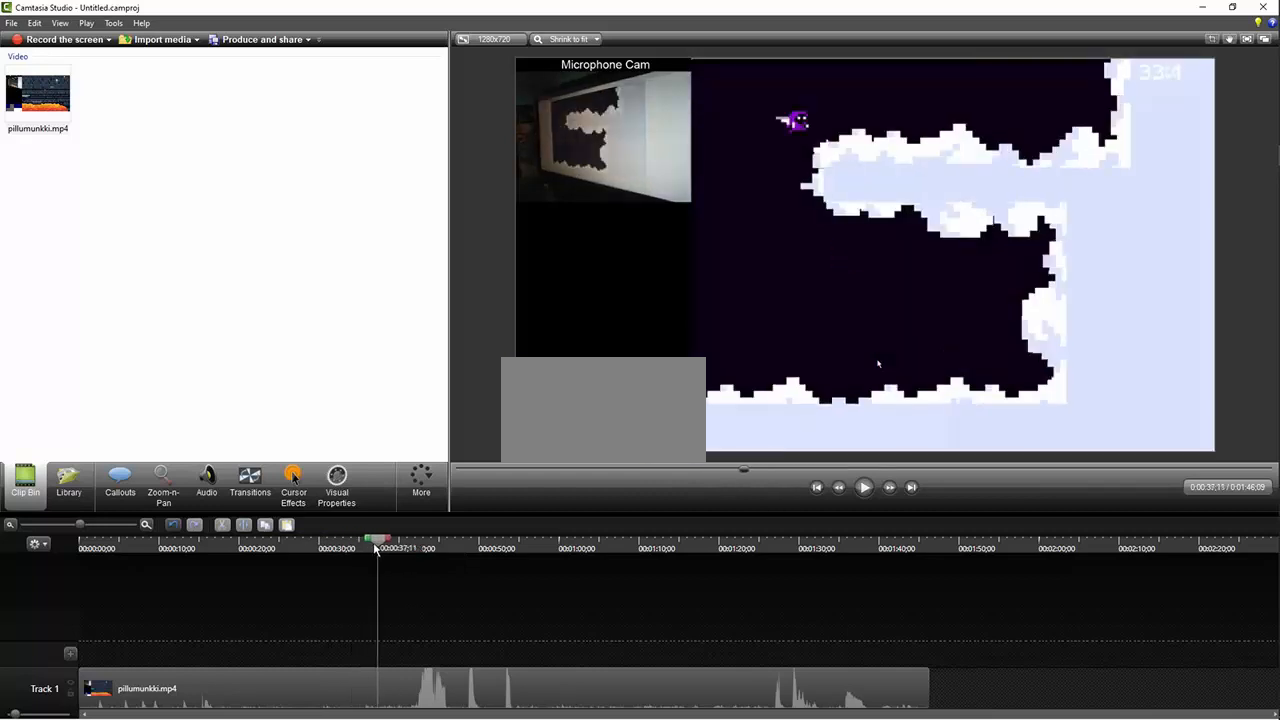
{"keys": ["right", "z"], "events": [[167, "z", "up"], [267, "z", "down"]]}
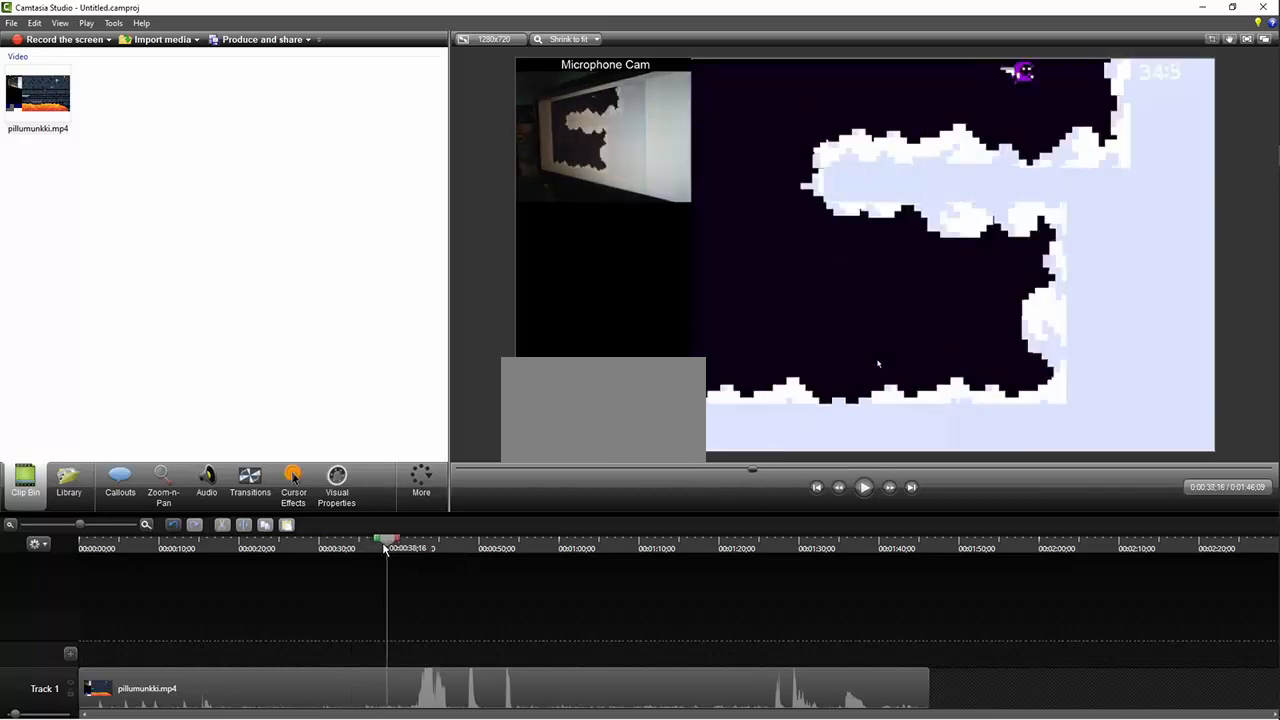
{"keys": ["left"], "events": [[34, "z", "up"], [134, "z", "down"], [167, "left", "down"], [167, "right", "up"], [200, "z", "up"], [234, "z", "down"], [300, "z", "up"]]}
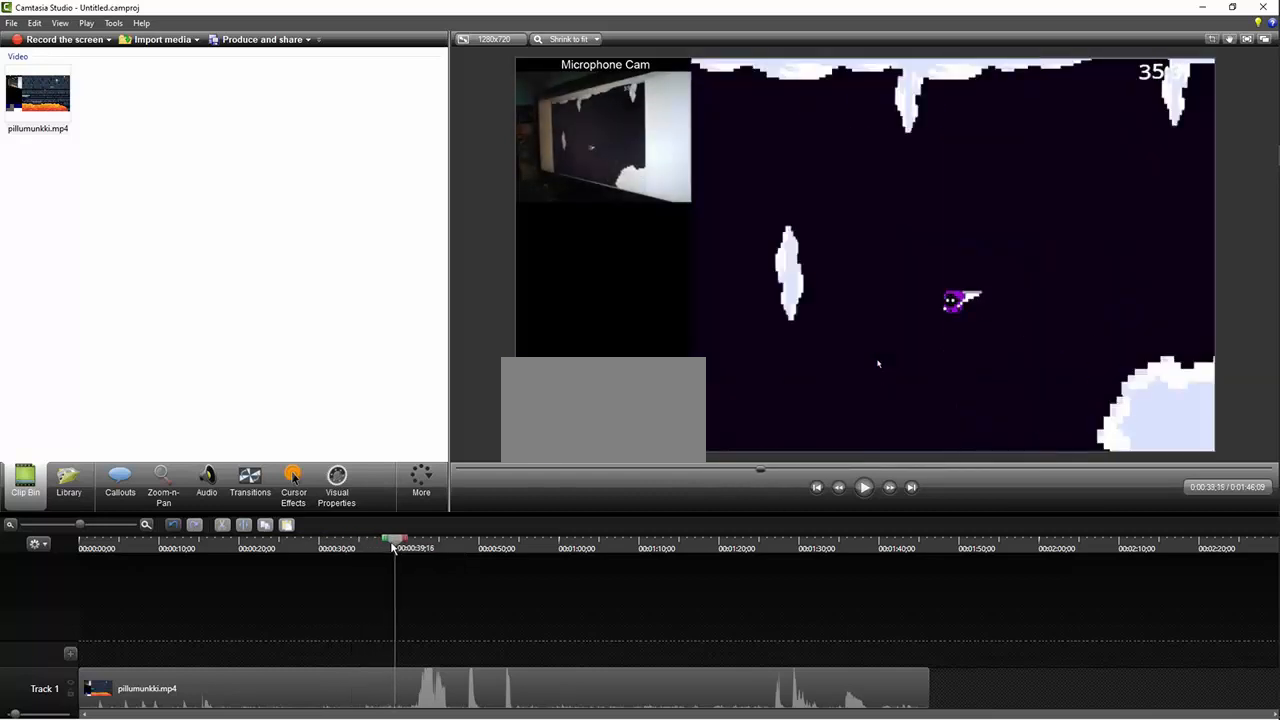
{"keys": ["left", "z"], "events": [[34, "z", "down"], [67, "z", "up"], [167, "z", "down"]]}
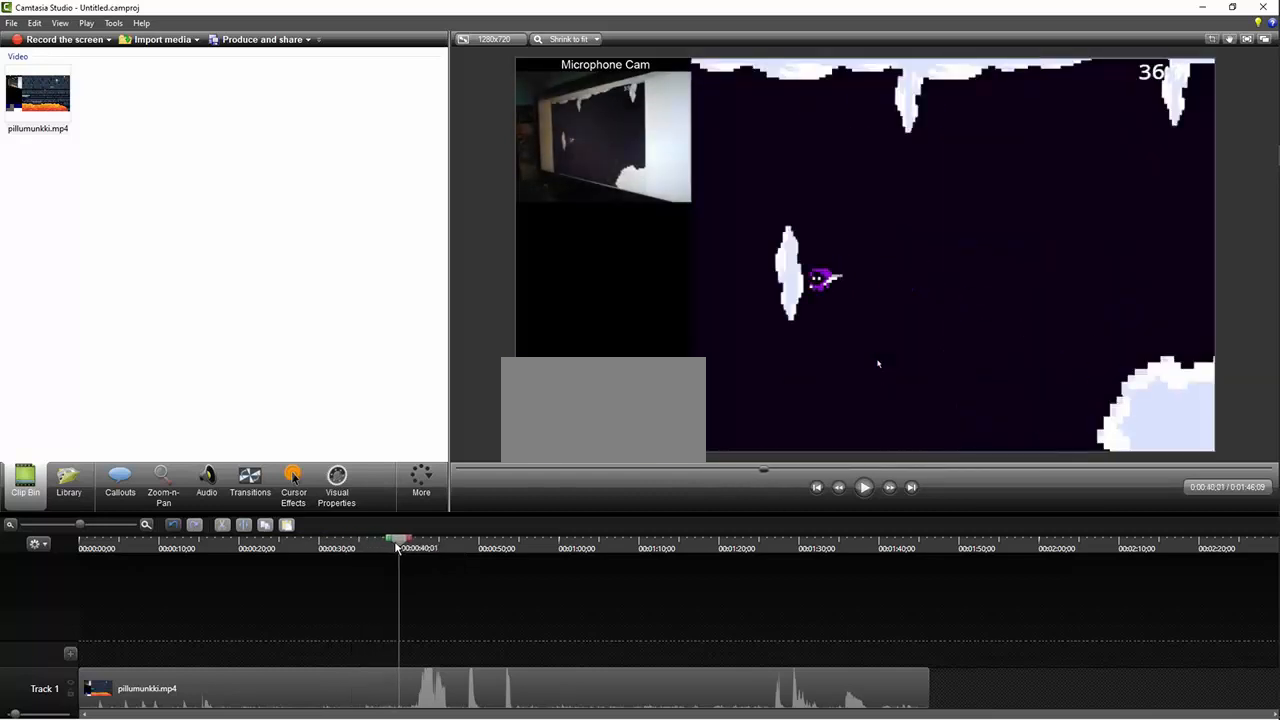
{"keys": ["left", "z"], "events": []}
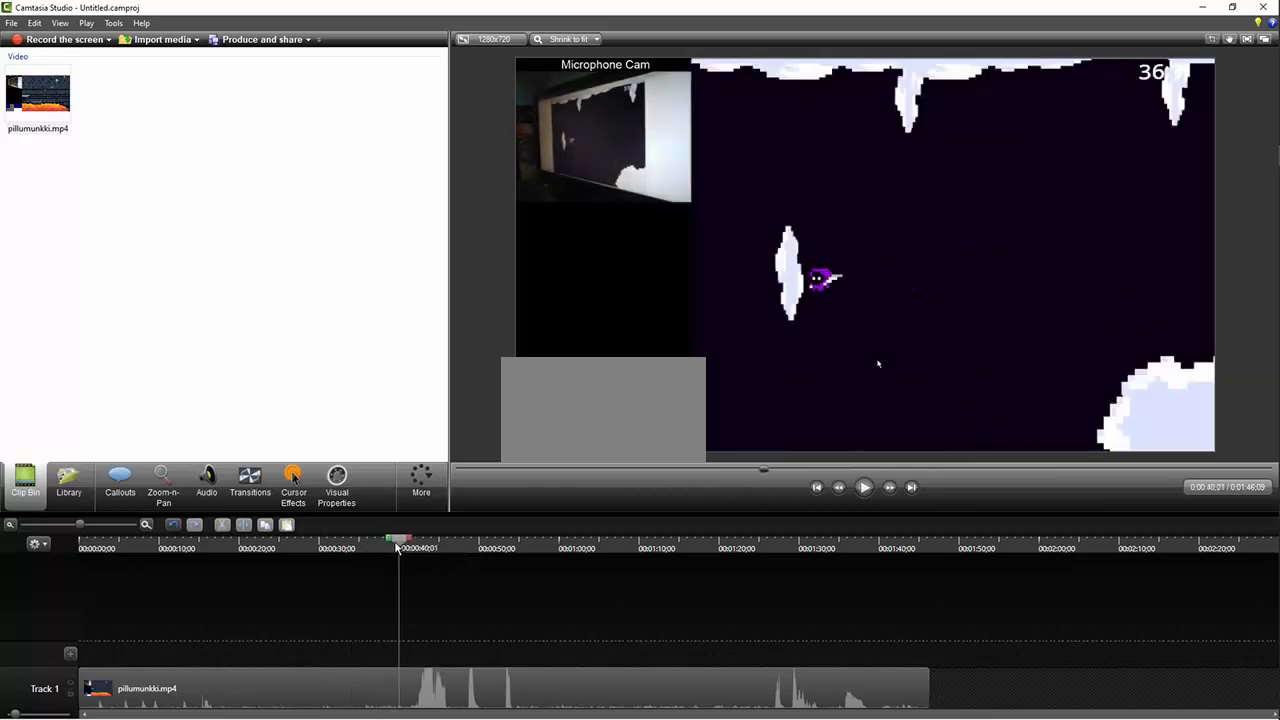
{"keys": ["right", "z"], "events": [[67, "right", "down"], [67, "z", "up"], [134, "left", "up"], [134, "z", "down"]]}
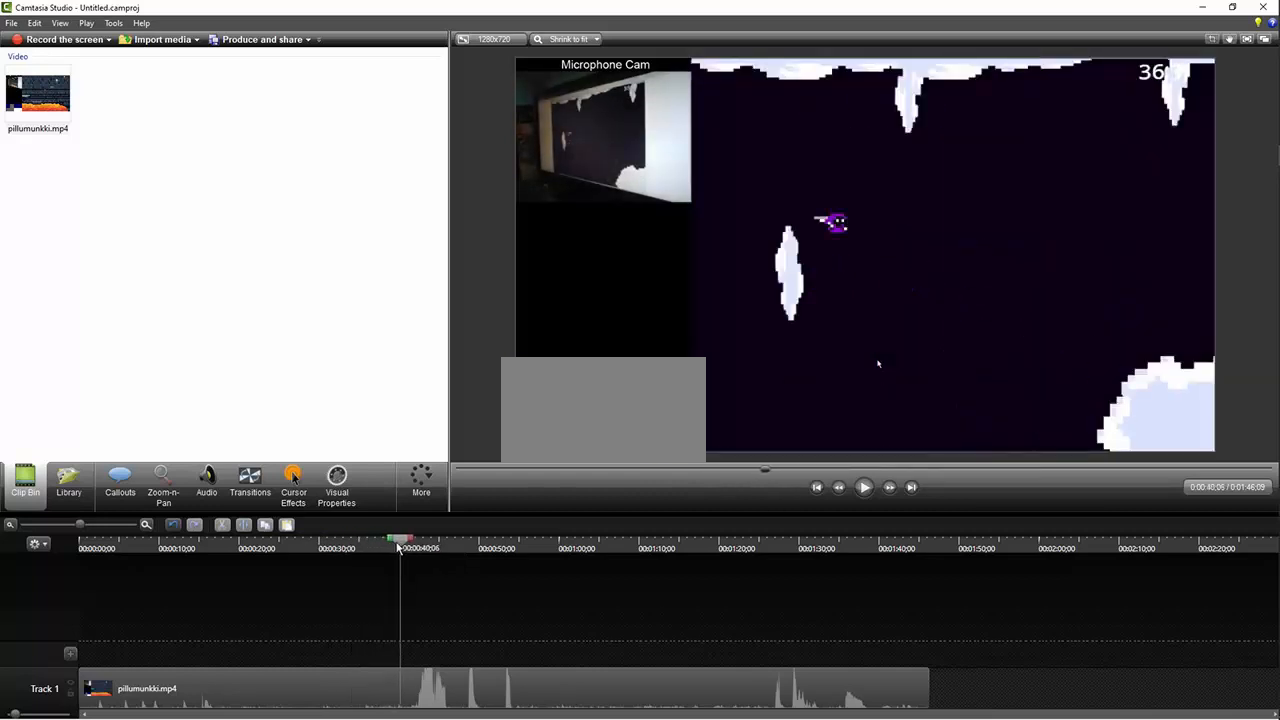
{"keys": ["right"], "events": [[167, "z", "up"]]}
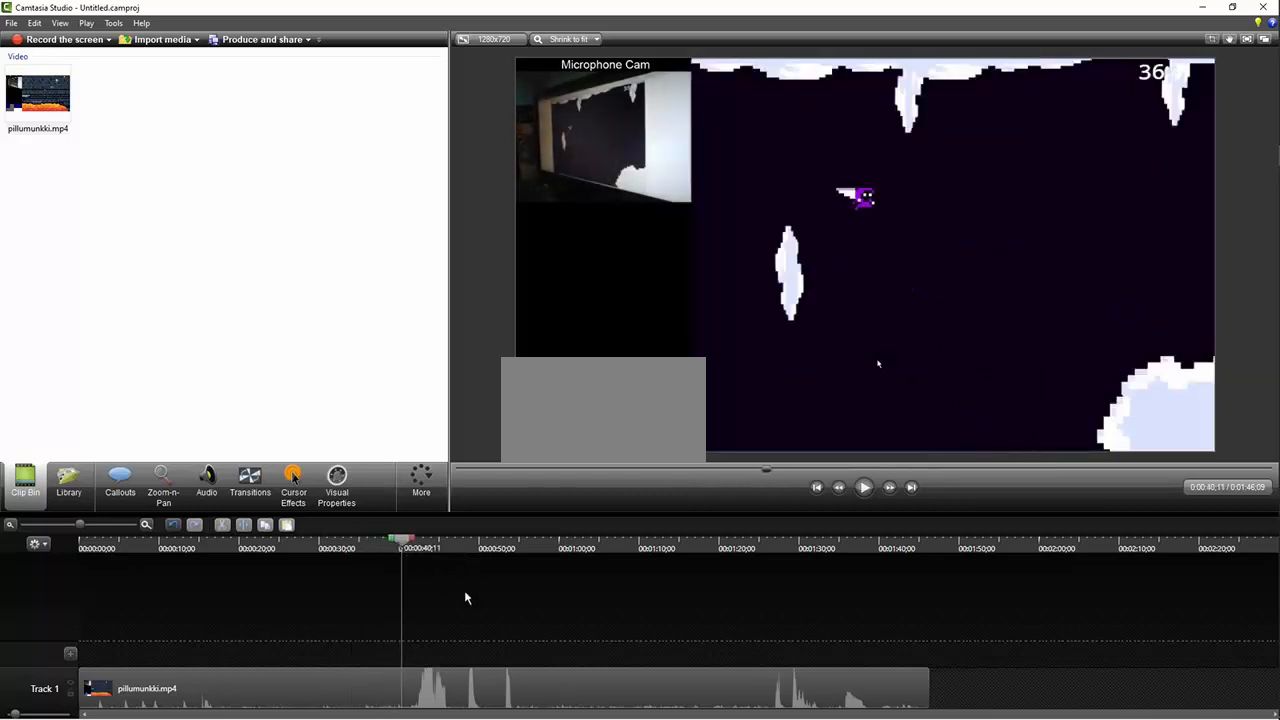
{"keys": ["right"], "events": []}